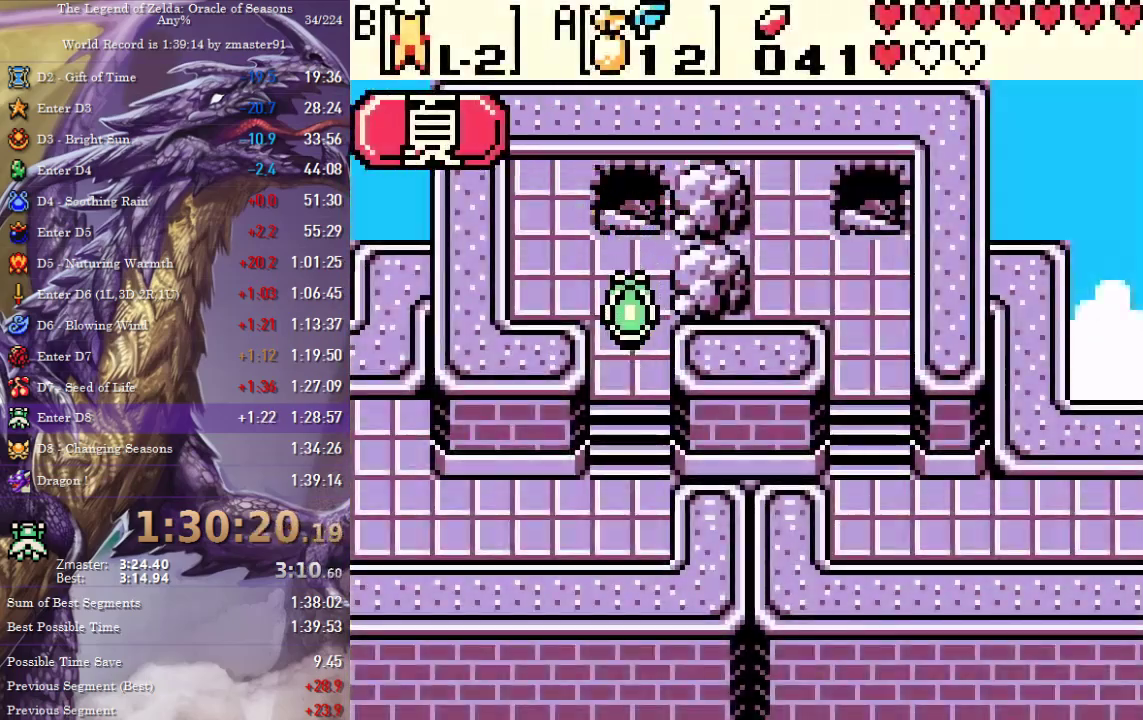
Gameplay with a controller (PlayStation layout); each line is a JSON object with the inputs held at the frame after it. "events" lists button and stick changes between this image and that frame as [ms after this image, input, new state], when the widget could be followed in between. Not read: CIRCLE CROSS L2 L3 R2 R3 SQUARE TRIANGLE.
{"buttons": ["DPAD_LEFT"], "events": [[133, "DPAD_LEFT", "down"], [333, "DPAD_DOWN", "up"]]}
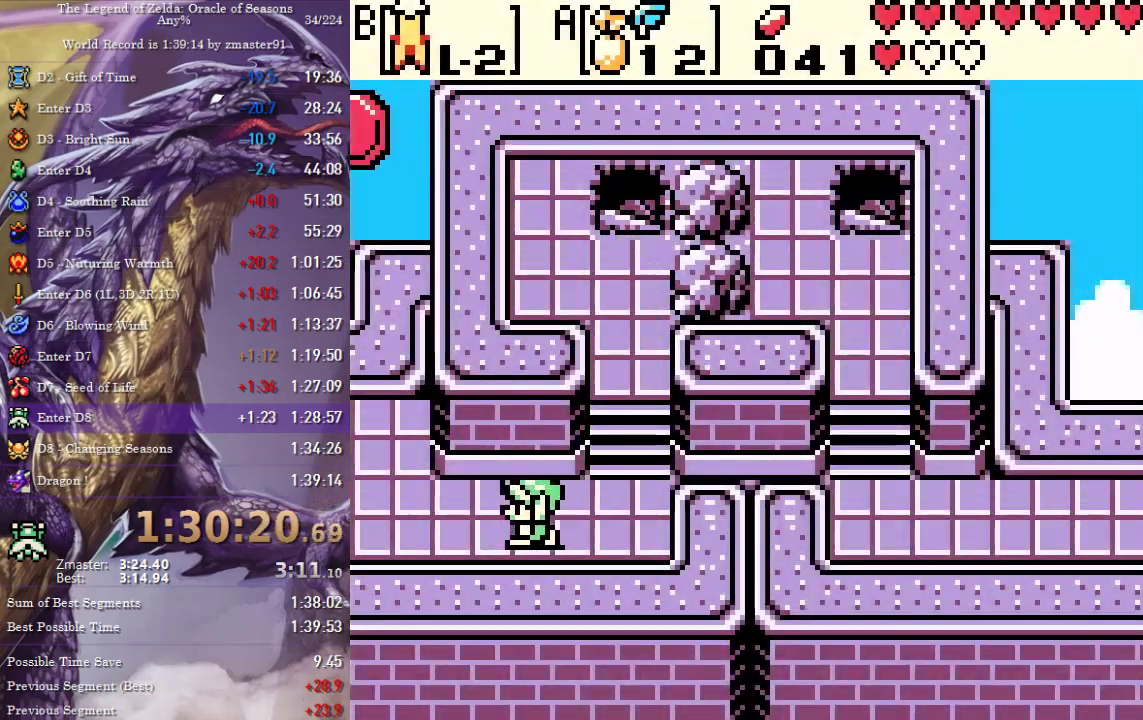
{"buttons": ["DPAD_LEFT"], "events": []}
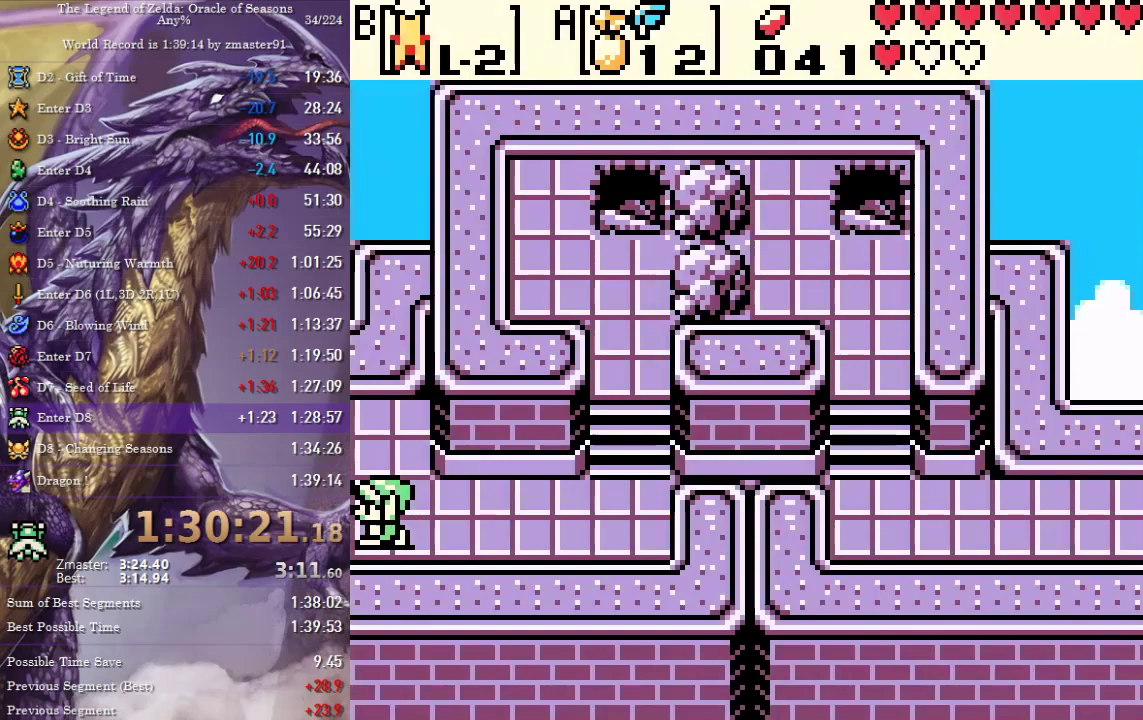
{"buttons": ["DPAD_LEFT"]}
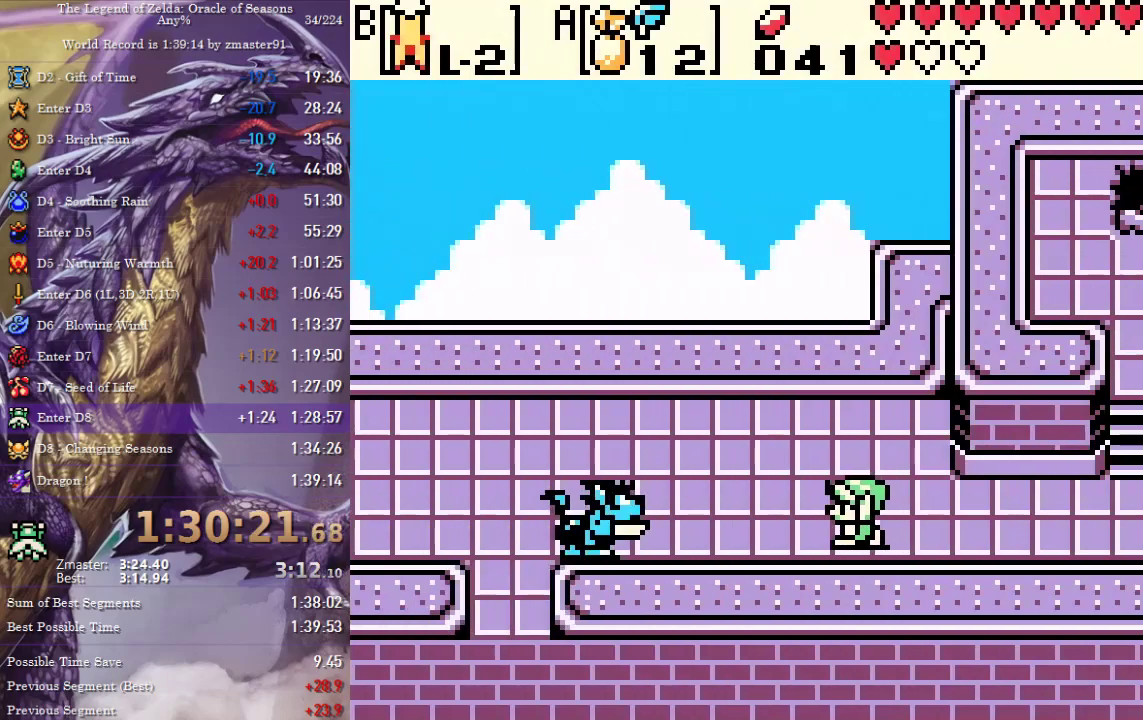
{"buttons": ["DPAD_LEFT"]}
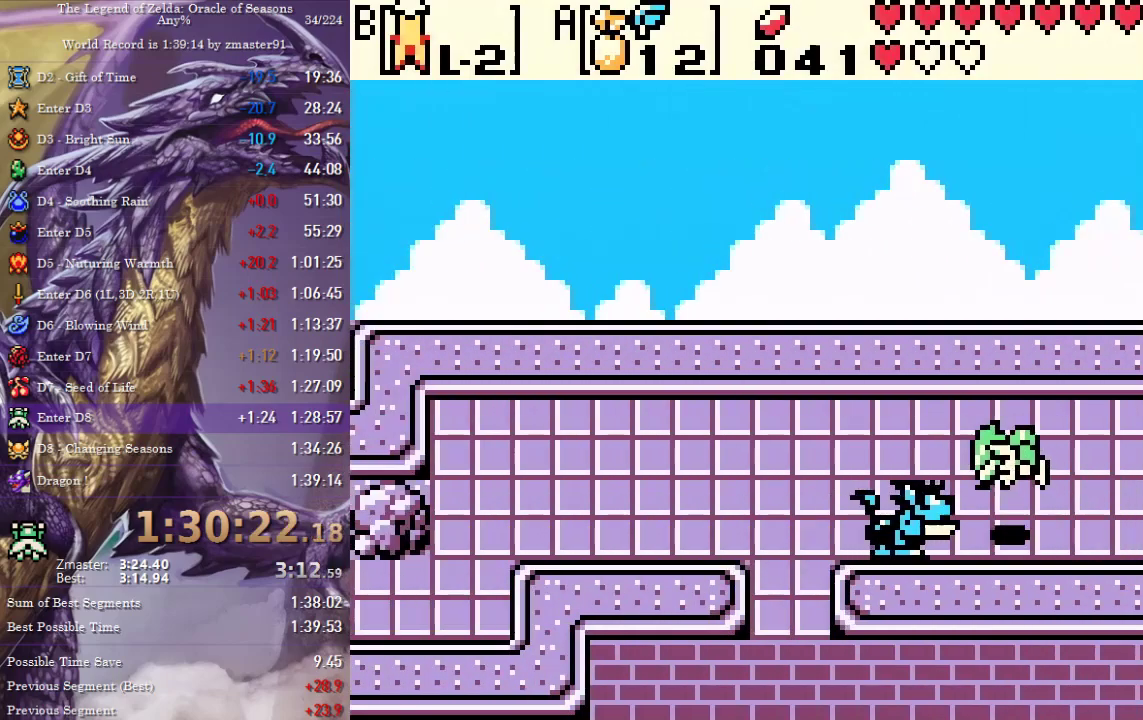
{"buttons": ["DPAD_LEFT"], "events": []}
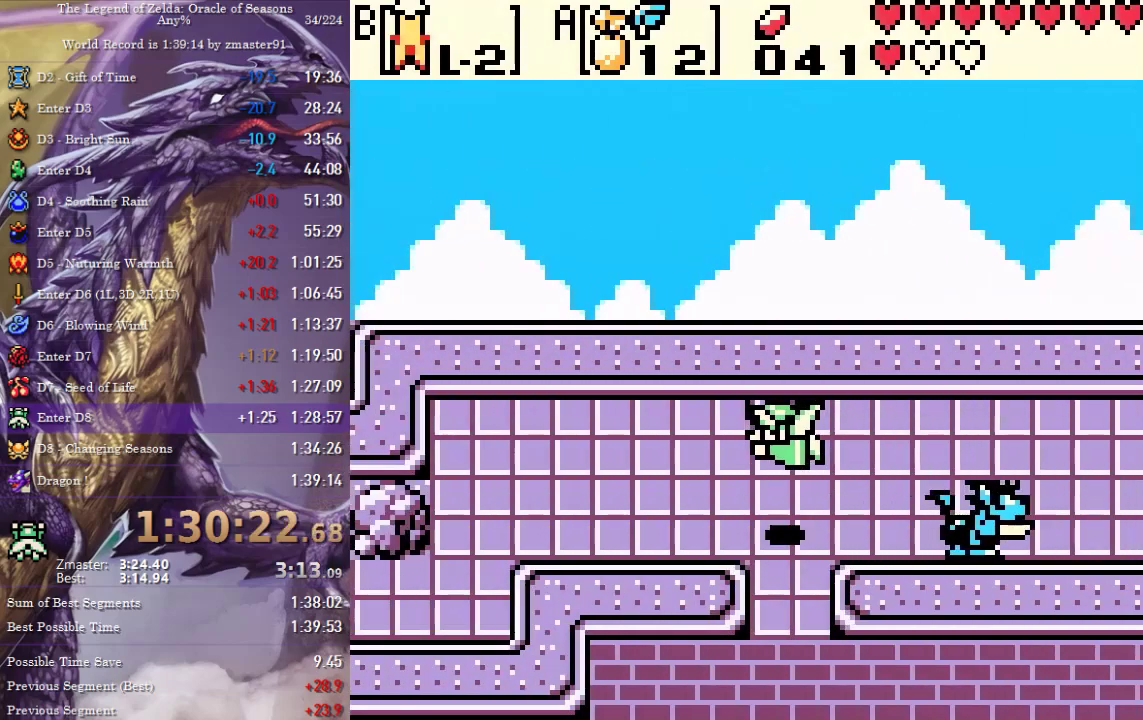
{"buttons": ["DPAD_LEFT"], "events": []}
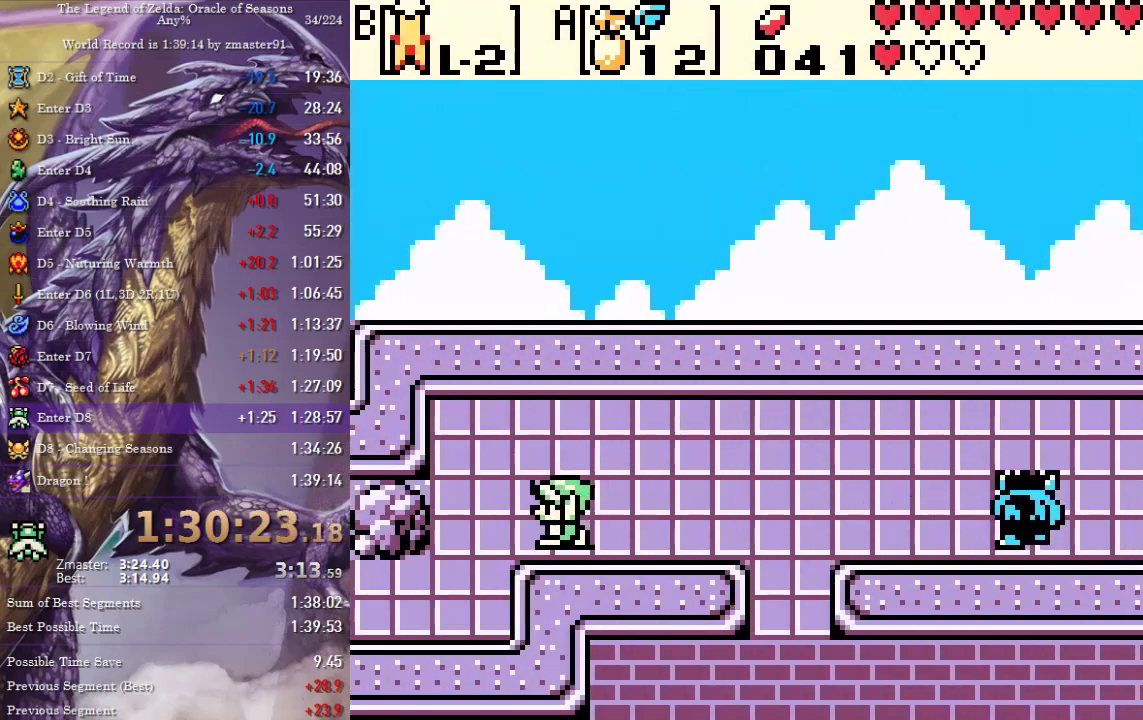
{"buttons": ["DPAD_LEFT"], "events": [[50, "DPAD_DOWN", "down"], [217, "DPAD_DOWN", "up"]]}
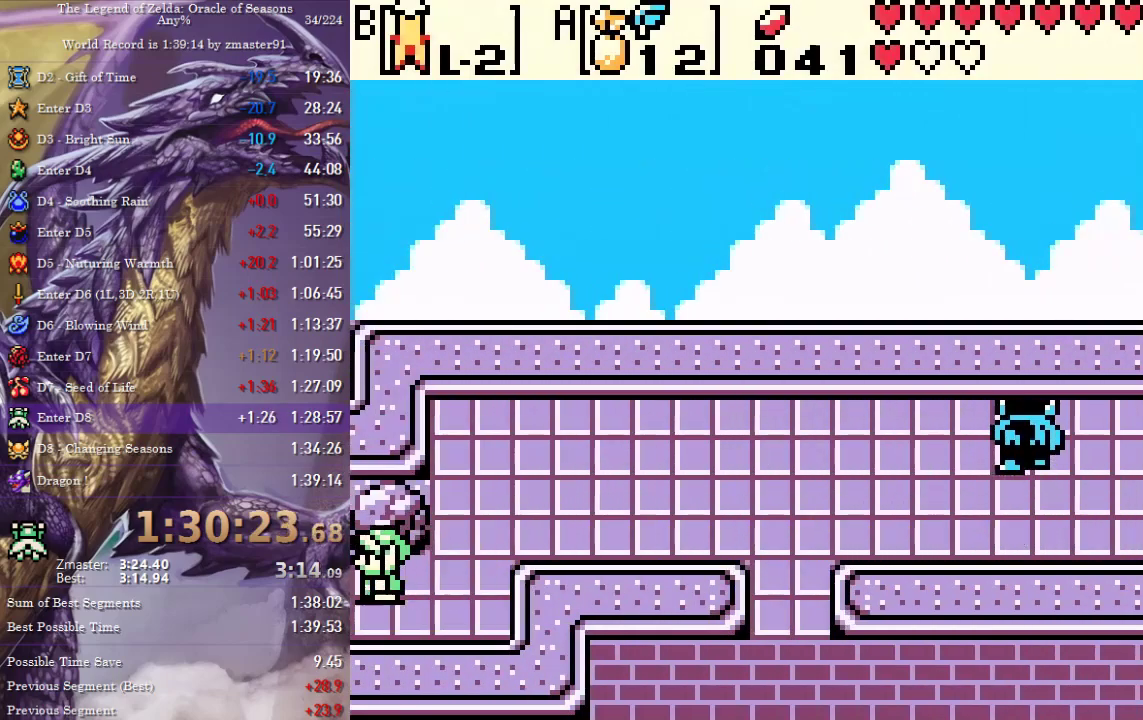
{"buttons": ["DPAD_LEFT"], "events": []}
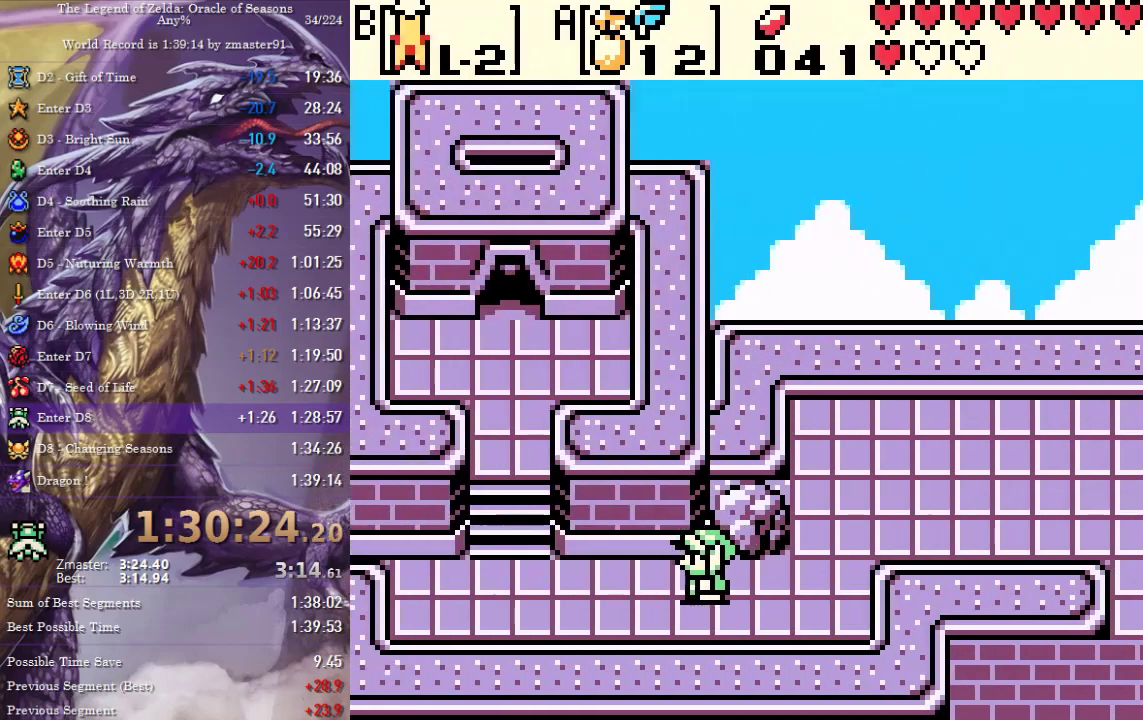
{"buttons": ["DPAD_LEFT"], "events": []}
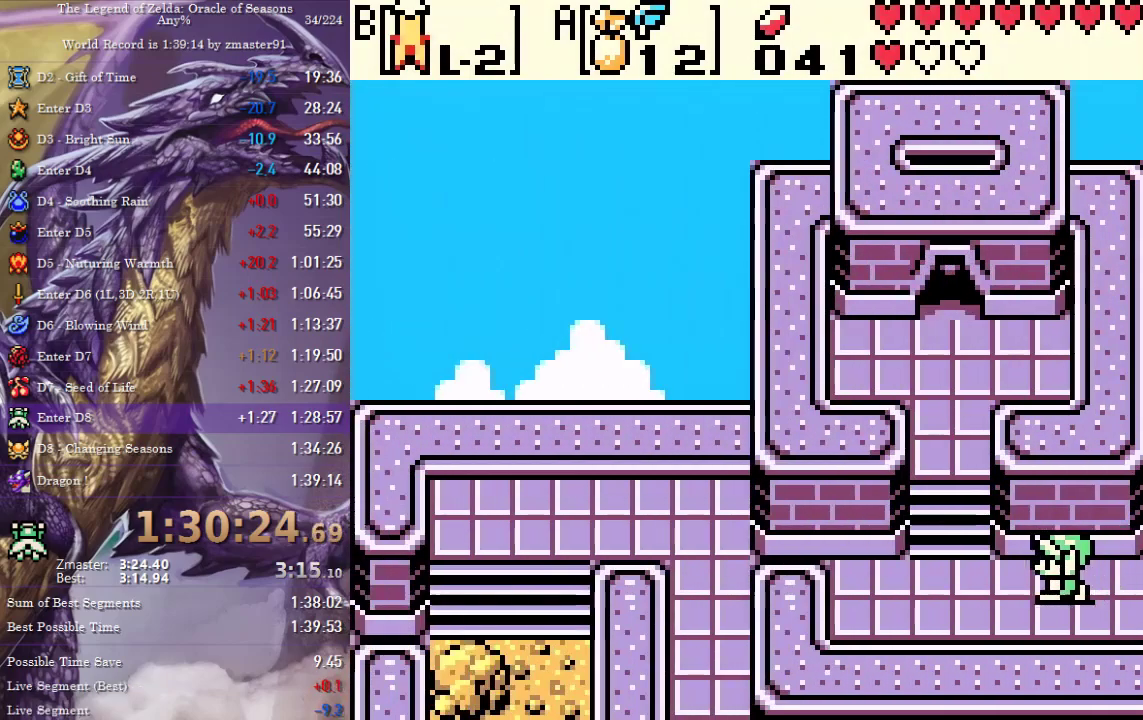
{"buttons": ["DPAD_UP"], "events": [[167, "DPAD_UP", "down"], [183, "DPAD_LEFT", "up"]]}
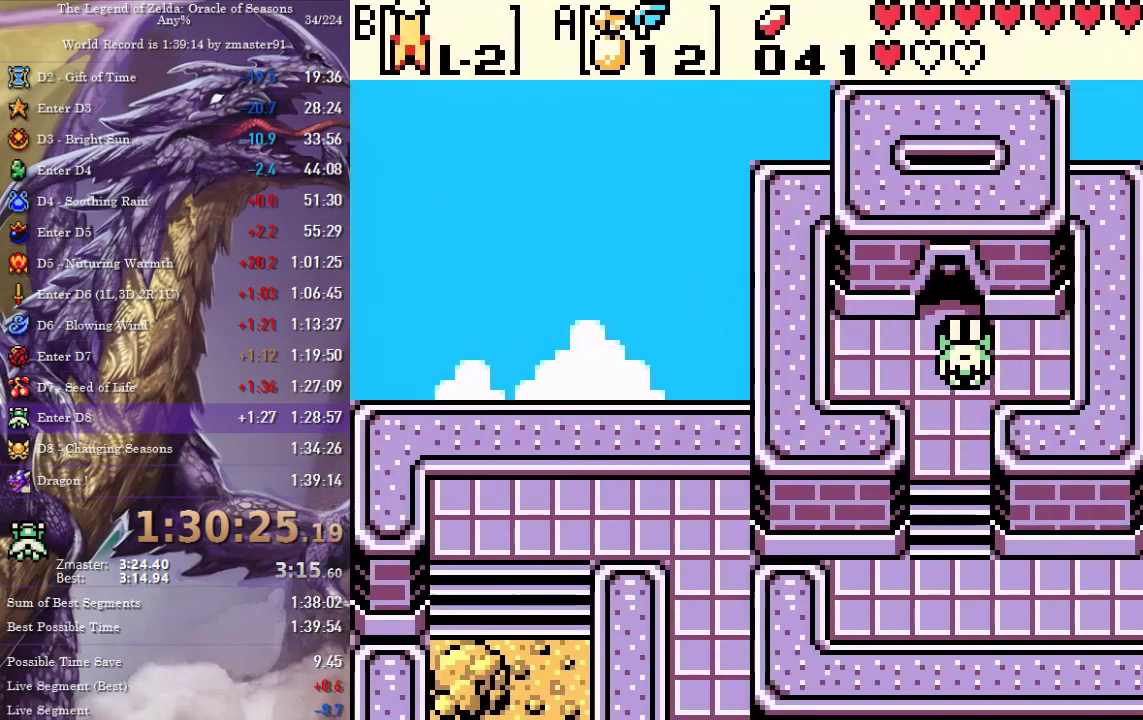
{"buttons": ["DPAD_UP"], "events": []}
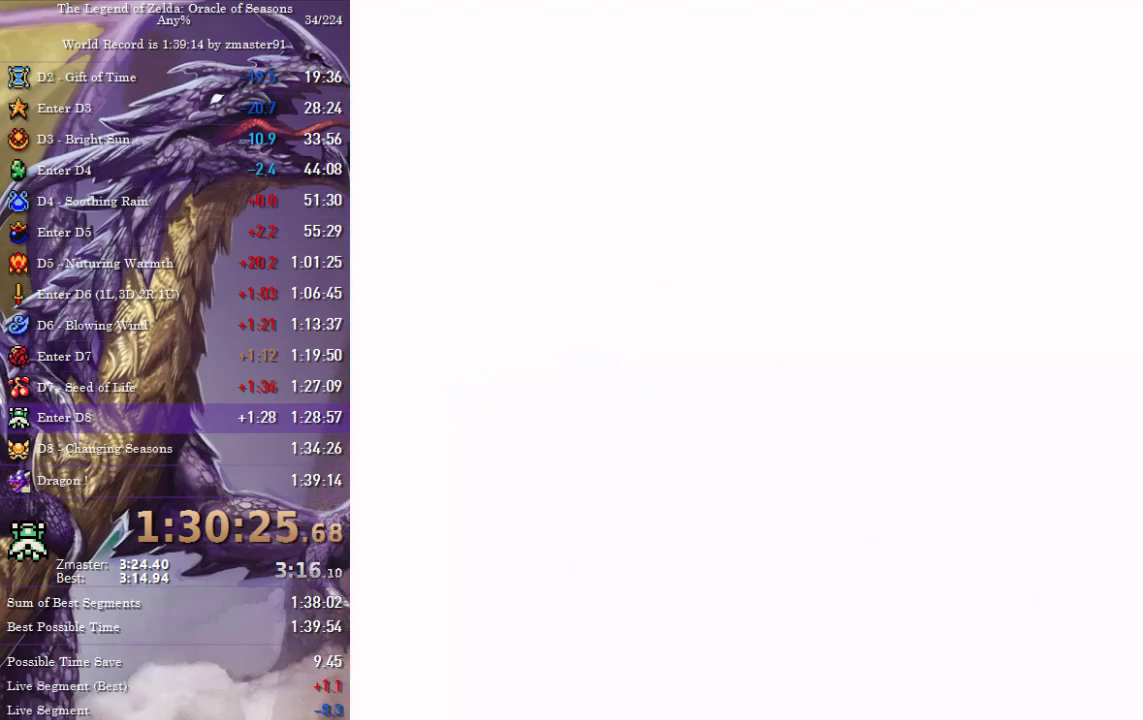
{"buttons": ["DPAD_UP"], "events": []}
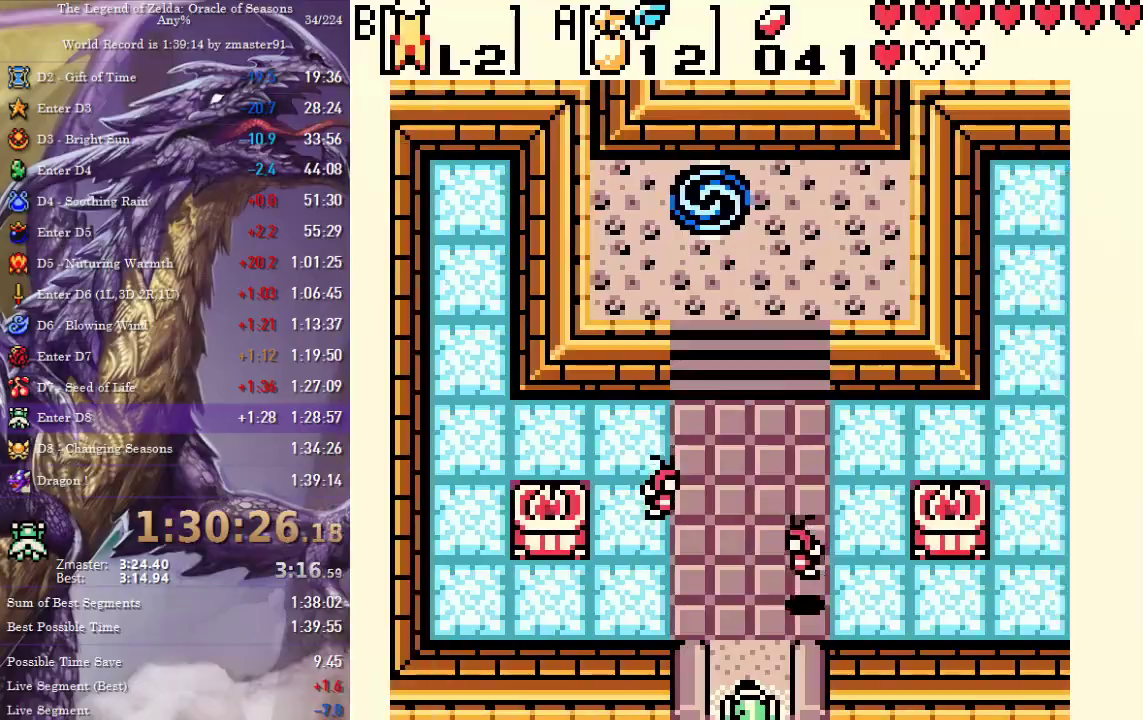
{"buttons": ["DPAD_UP"], "events": []}
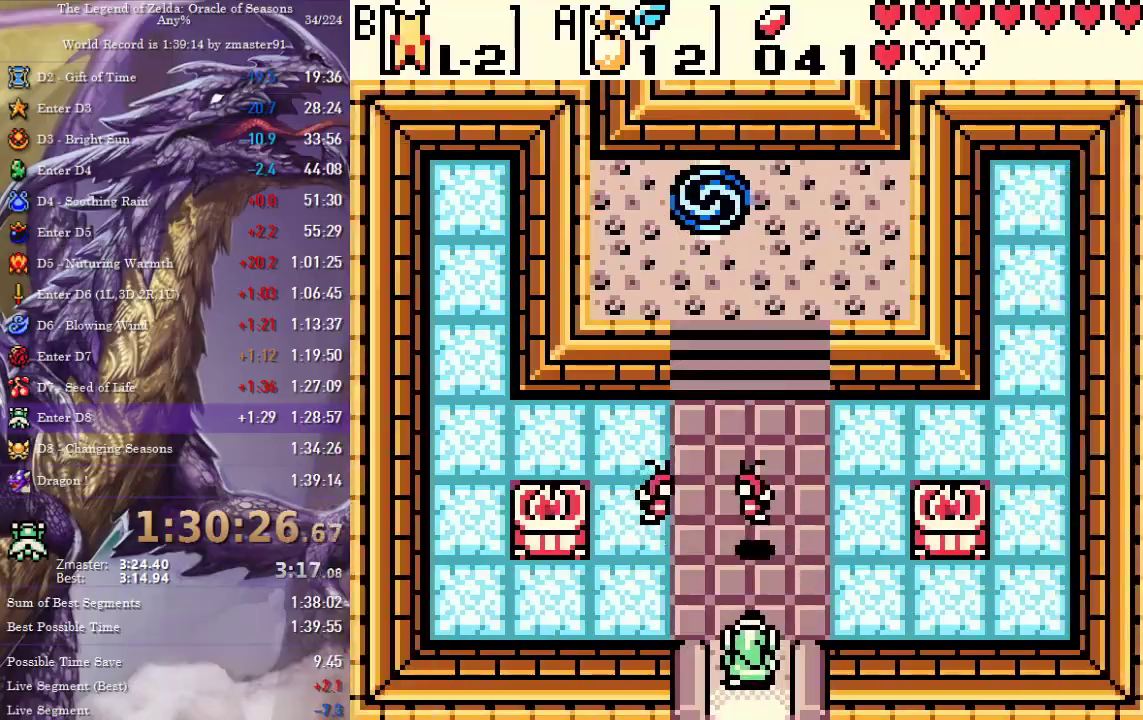
{"buttons": ["DPAD_UP", "DPAD_LEFT"], "events": [[383, "DPAD_LEFT", "down"]]}
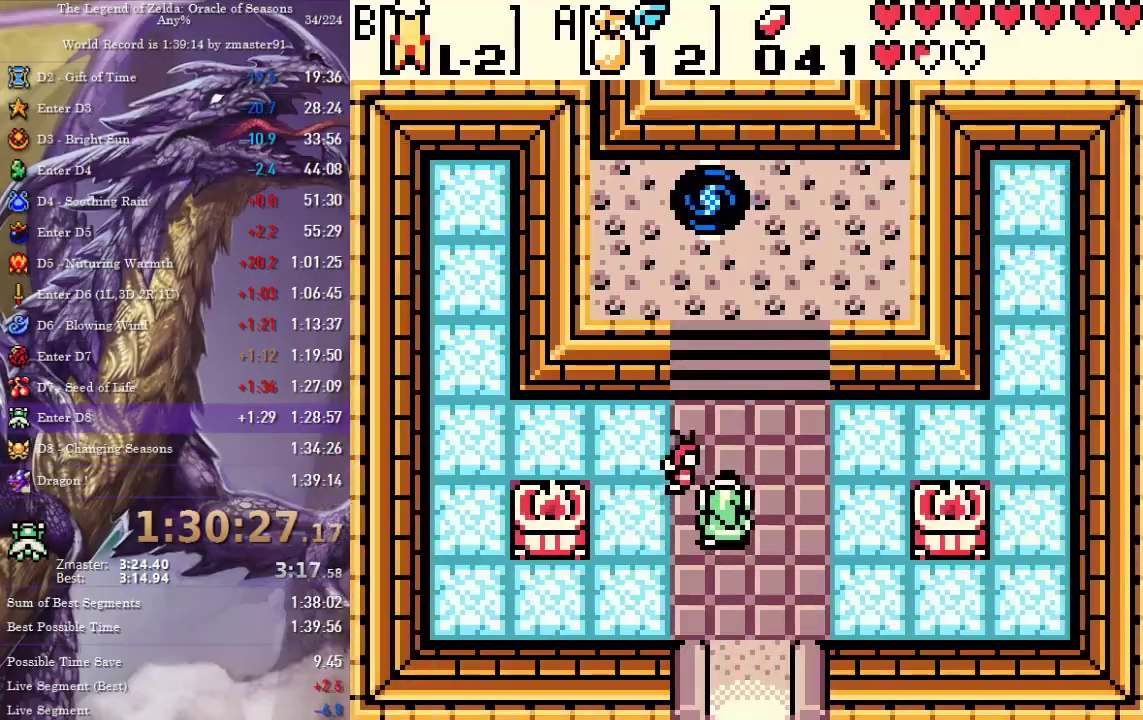
{"buttons": ["DPAD_UP"], "events": [[67, "DPAD_LEFT", "up"]]}
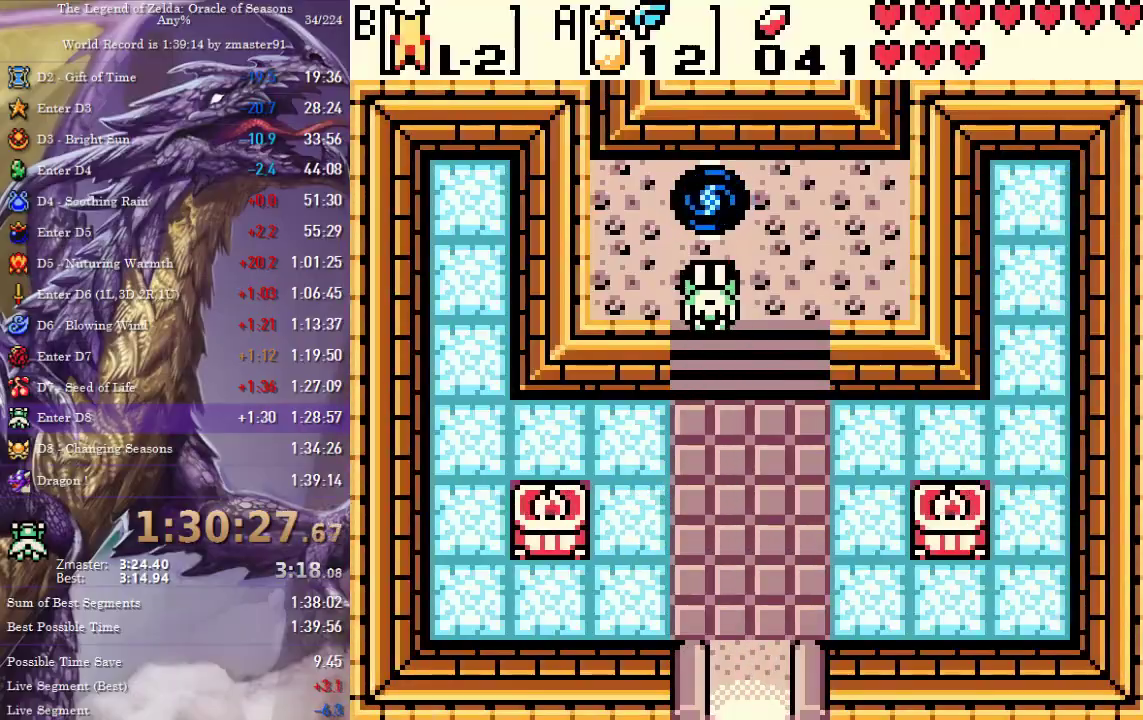
{"buttons": ["DPAD_UP"], "events": []}
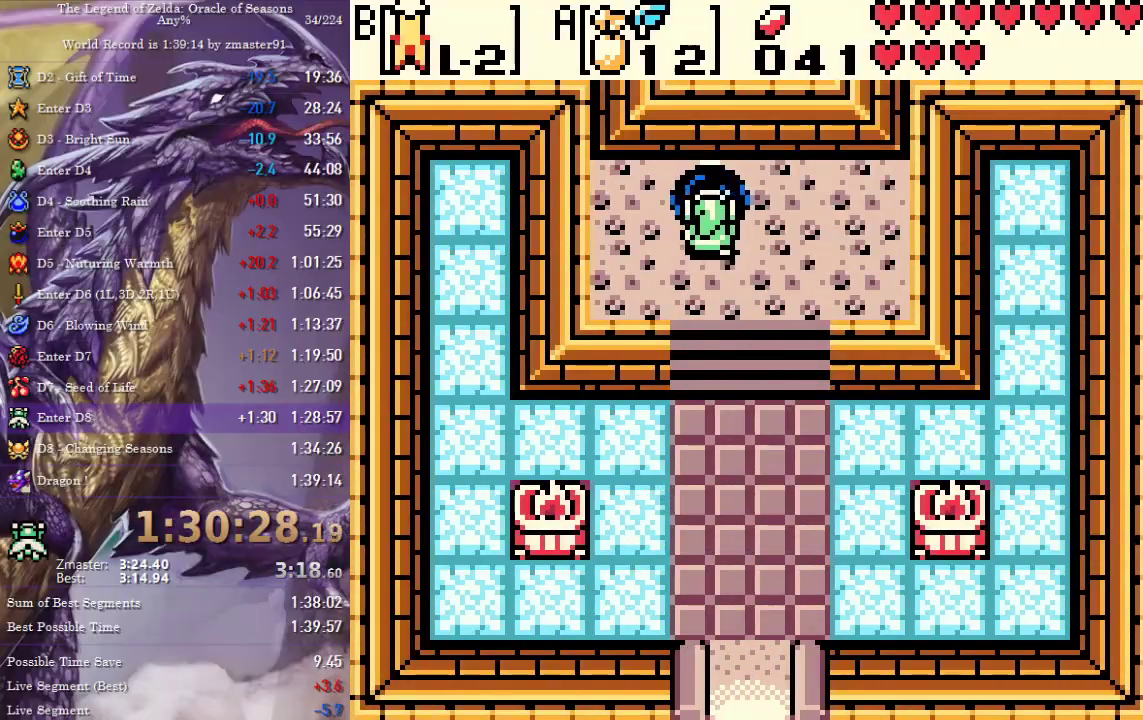
{"buttons": [], "events": [[267, "DPAD_UP", "up"]]}
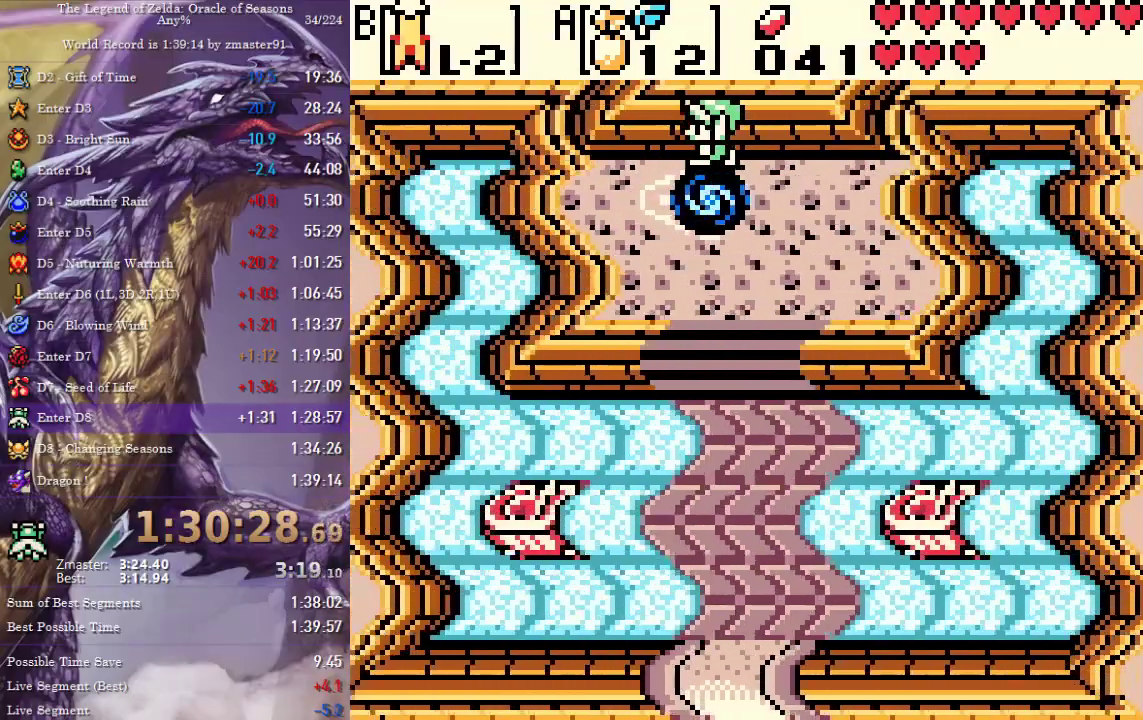
{"buttons": [], "events": []}
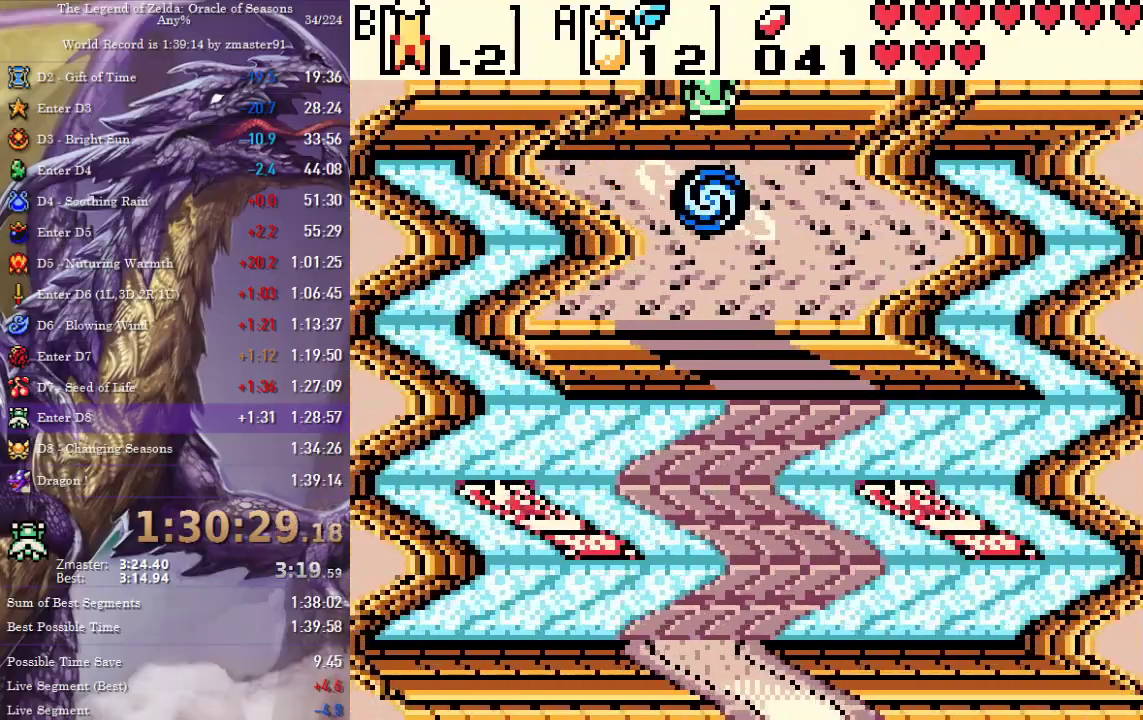
{"buttons": [], "events": []}
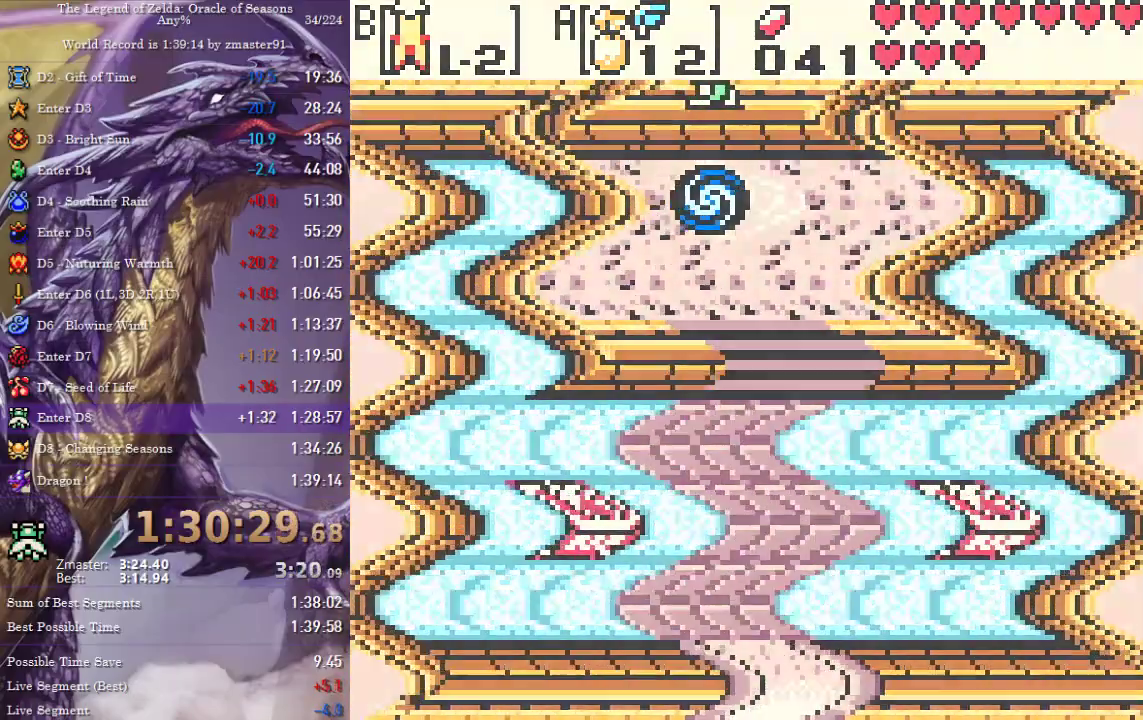
{"buttons": [], "events": []}
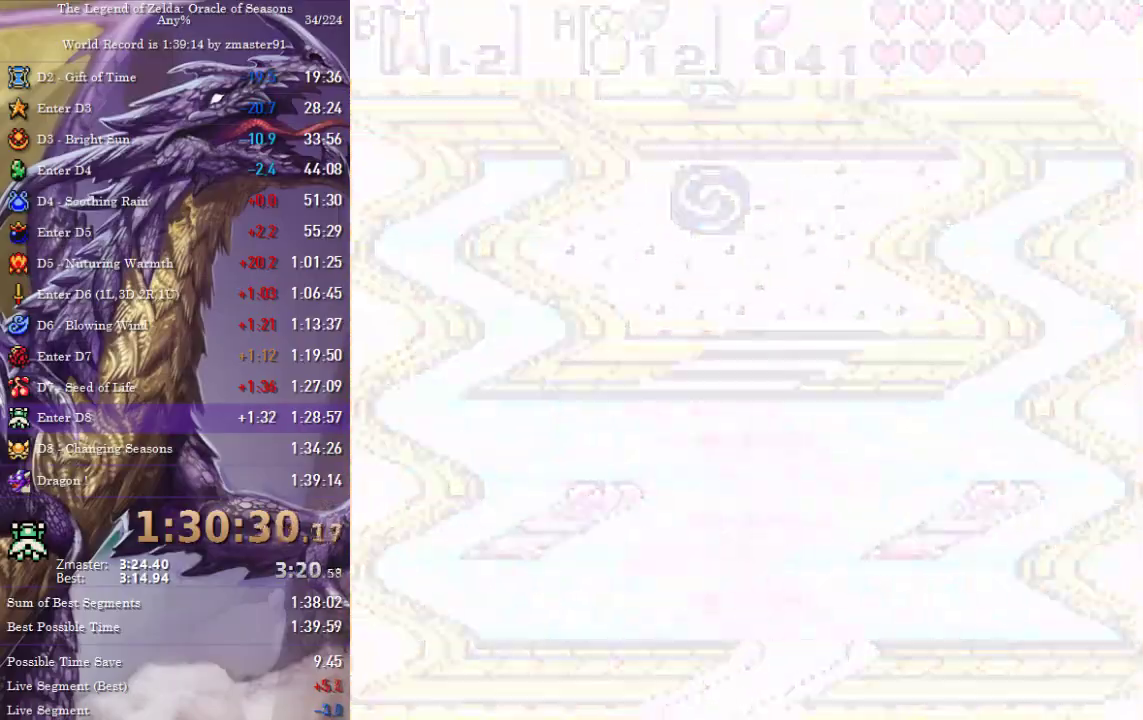
{"buttons": ["DPAD_UP", "DPAD_RIGHT"], "events": [[250, "DPAD_RIGHT", "down"], [283, "DPAD_UP", "down"]]}
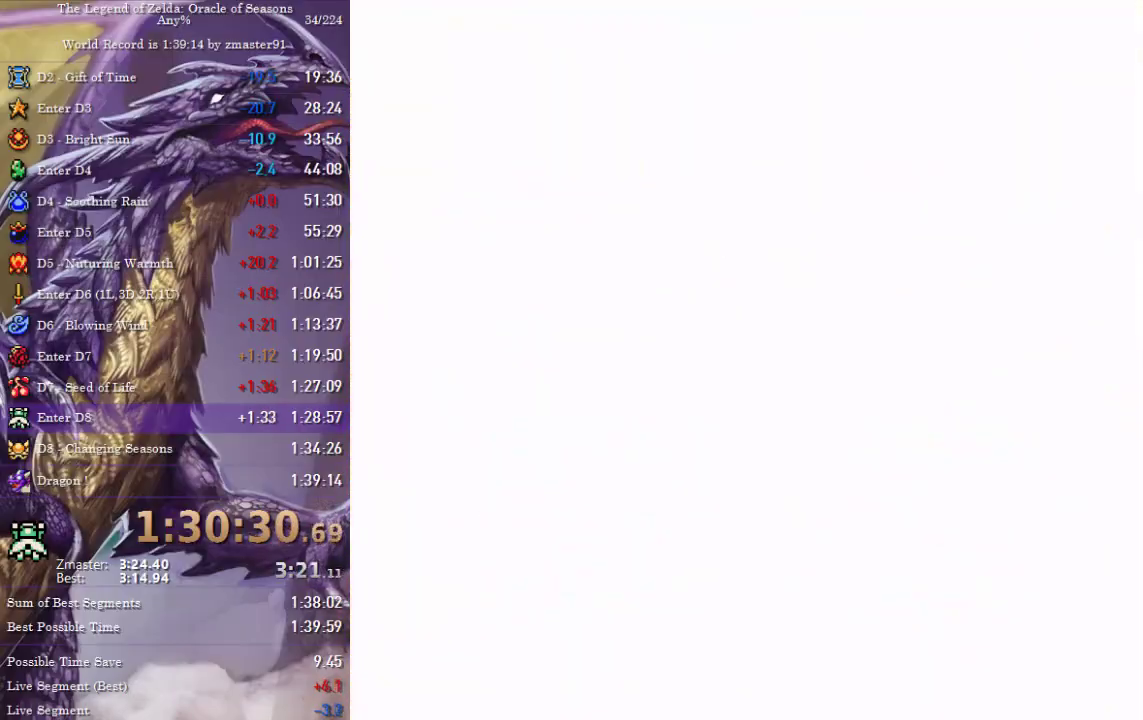
{"buttons": ["DPAD_RIGHT"], "events": [[233, "DPAD_UP", "up"]]}
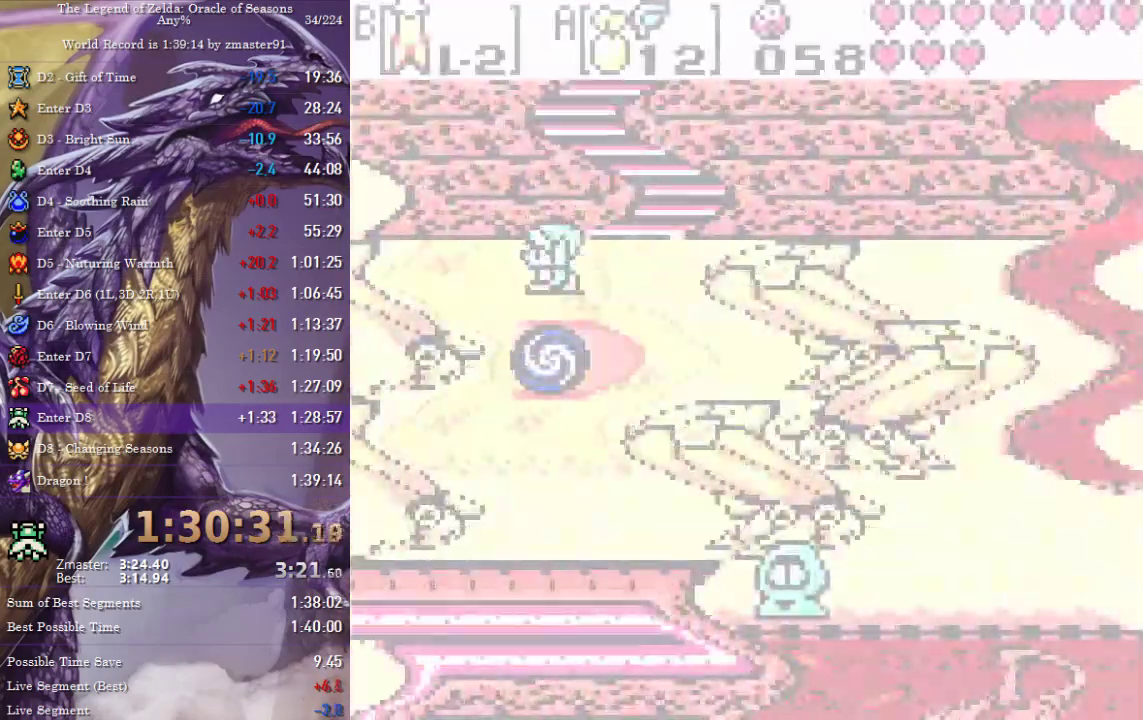
{"buttons": ["DPAD_UP", "DPAD_RIGHT"], "events": [[133, "DPAD_UP", "down"]]}